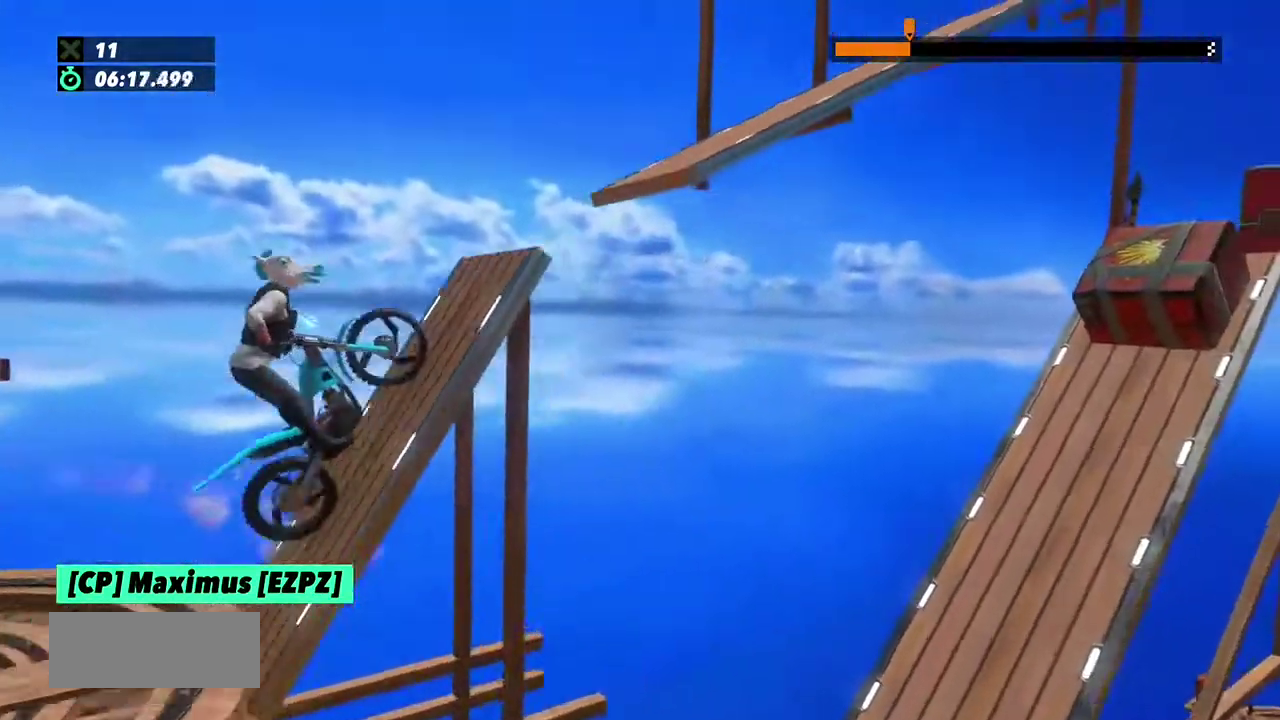
Gameplay with a controller (Xbox layout); each line is a JSON object with the inputs held at the frame after it. "events" lists button and stick changes between this image and that frame as [ms after this image, input, new state], when the widget could be followed in between. This overlay highlights the sticks when they move; stick clicks (L3) are not distinguishable. Not read: L1 L3 R1 R3.
{"buttons": ["R2"], "left_stick": "right", "events": []}
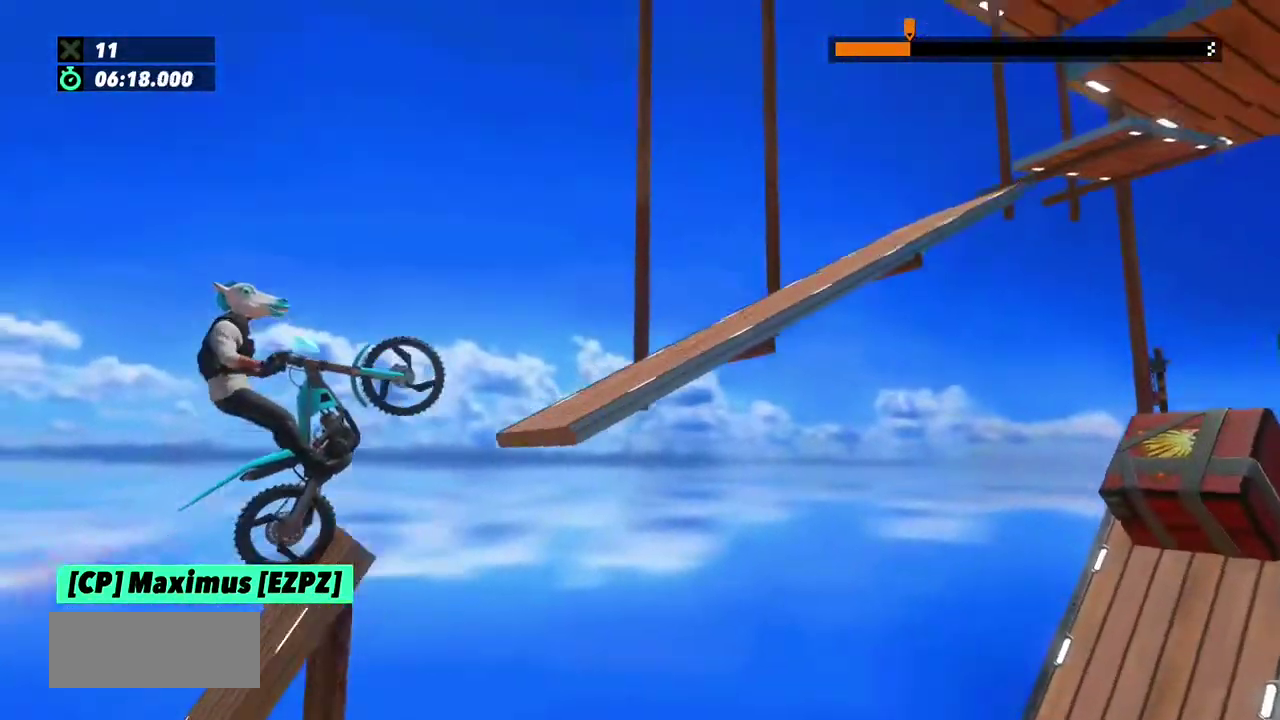
{"buttons": [], "left_stick": "center", "events": [[133, "left_stick", "center"], [267, "R2", "up"], [267, "left_stick", "right"], [333, "left_stick", "center"]]}
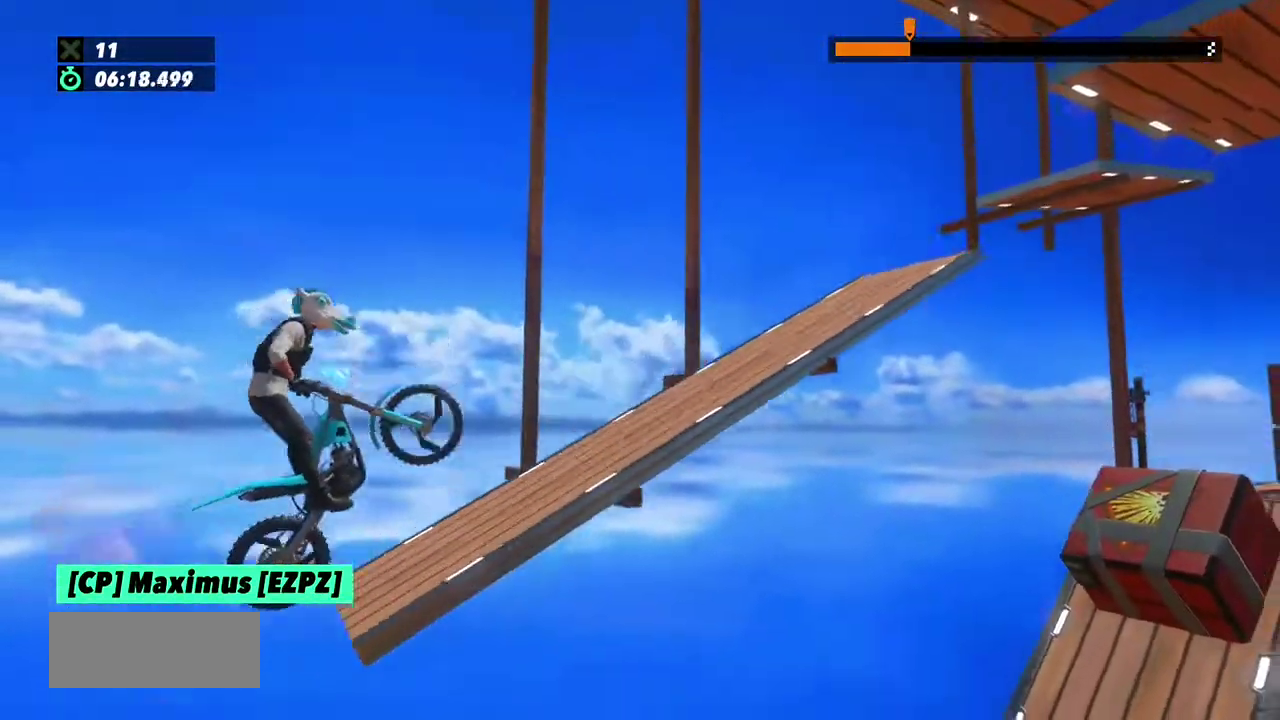
{"buttons": ["R2"], "left_stick": "right", "events": [[134, "R2", "down"], [201, "left_stick", "right"]]}
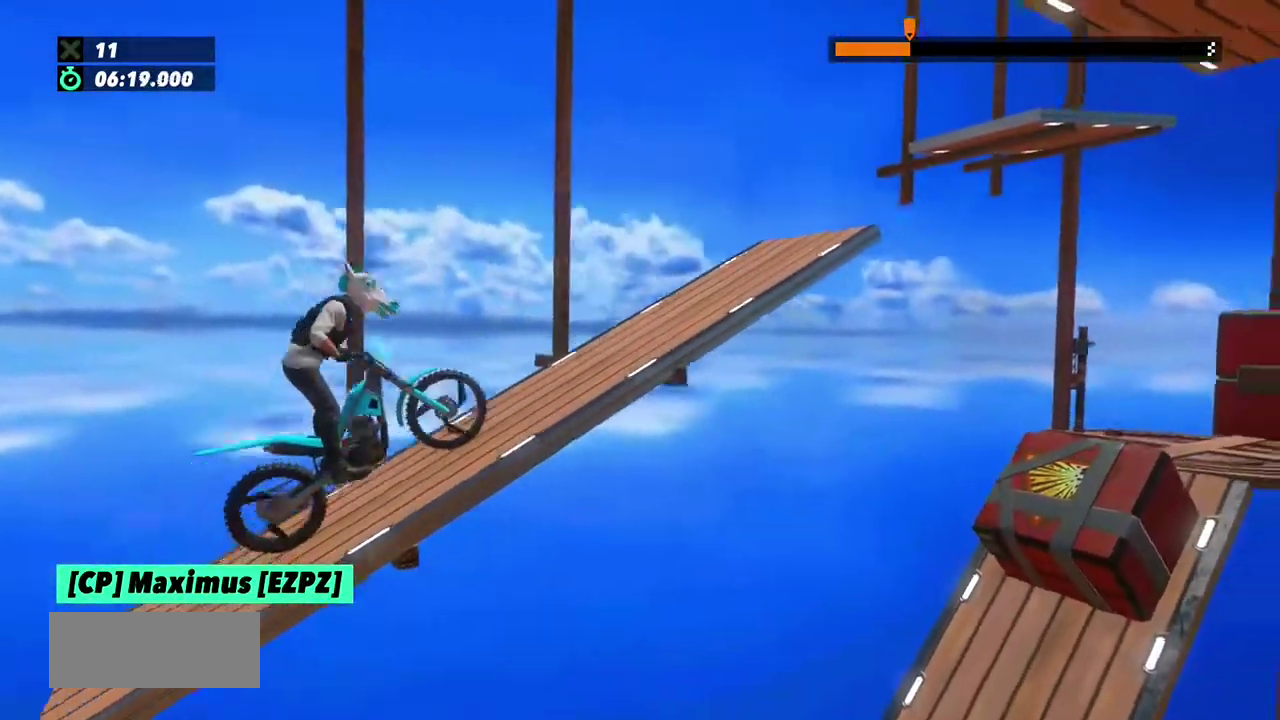
{"buttons": ["R2"], "left_stick": "right"}
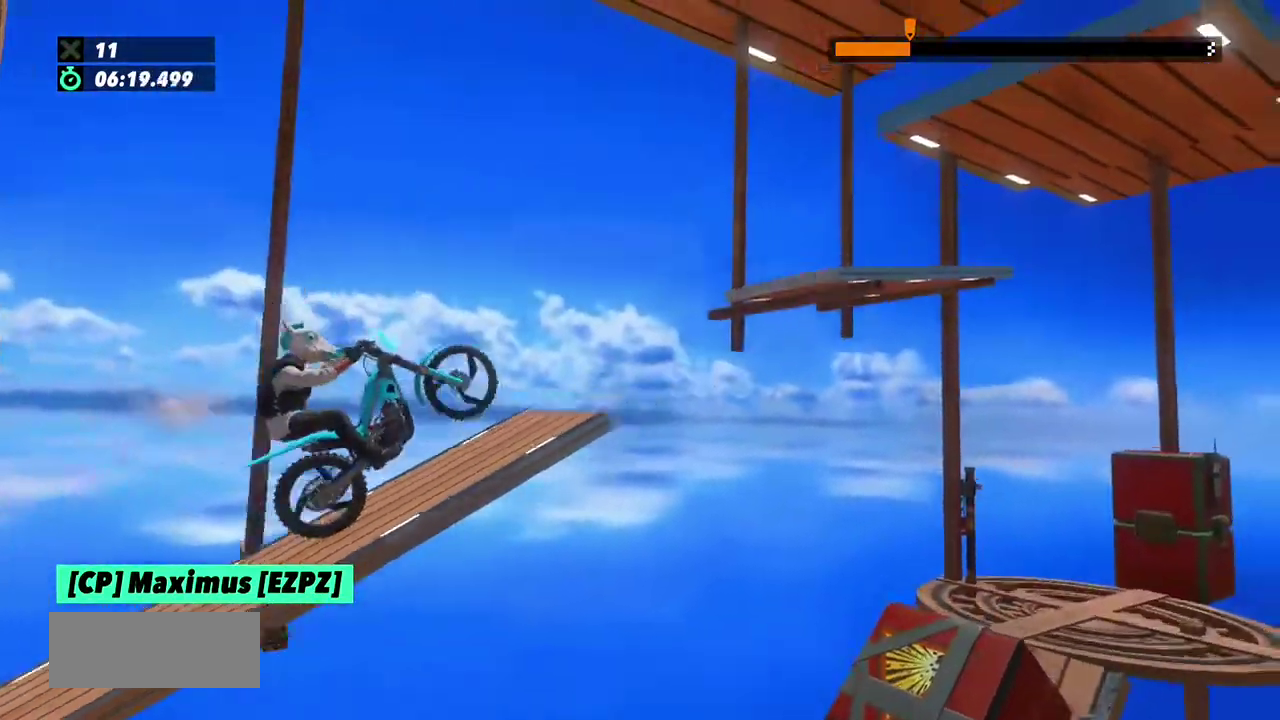
{"buttons": [], "left_stick": "left"}